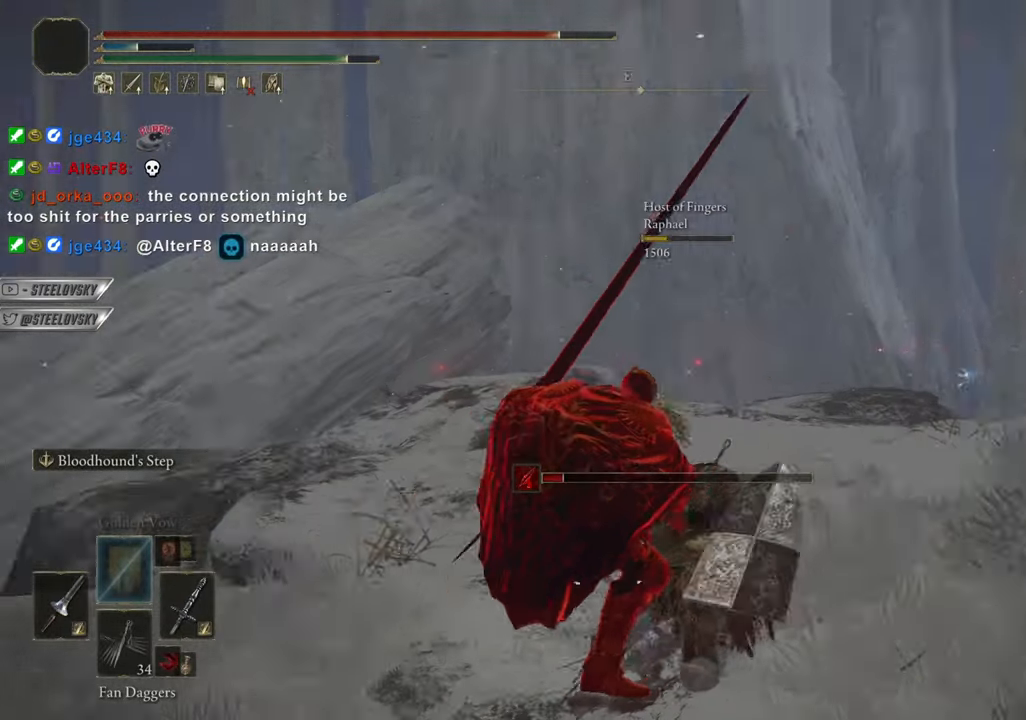
Gameplay with a controller (PlayStation layout); each line is a JSON object with the inputs held at the frame after it. "events" lists button and stick changes between this image and that frame as [ms after this image, input, new state], when the widget could be followed in between. Not read: L3.
{"buttons": ["CIRCLE"], "left_stick": "up-right", "right_stick": "center", "events": [[300, "right_stick", "right"], [450, "right_stick", "center"]]}
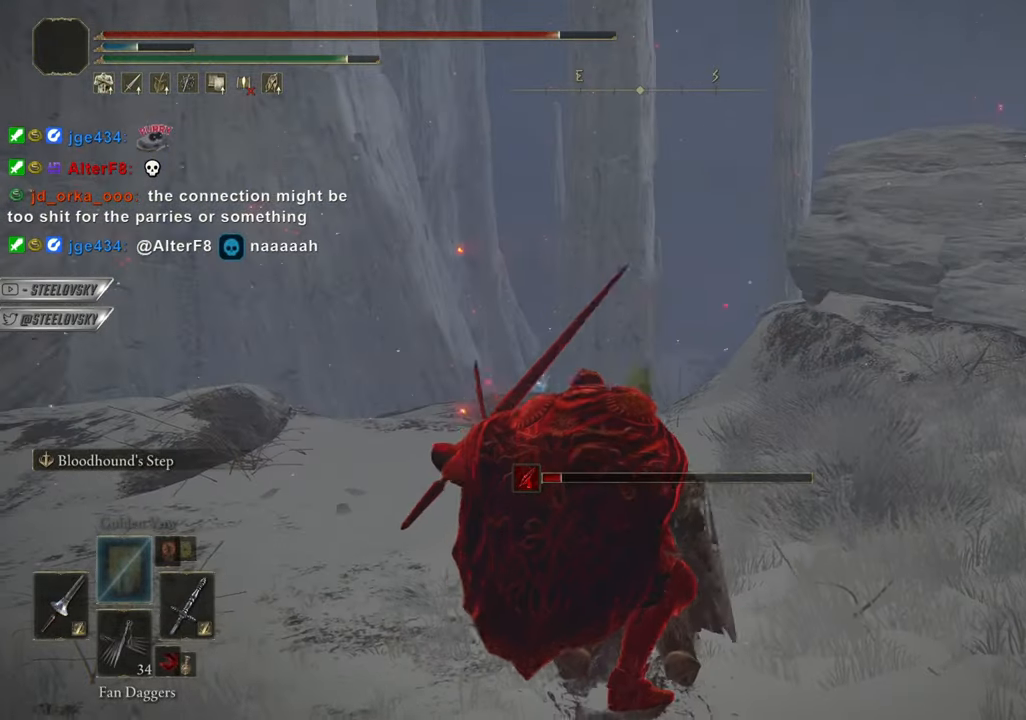
{"buttons": ["CIRCLE"], "left_stick": "center", "right_stick": "center", "events": [[351, "right_stick", "left"], [434, "left_stick", "center"], [434, "right_stick", "center"]]}
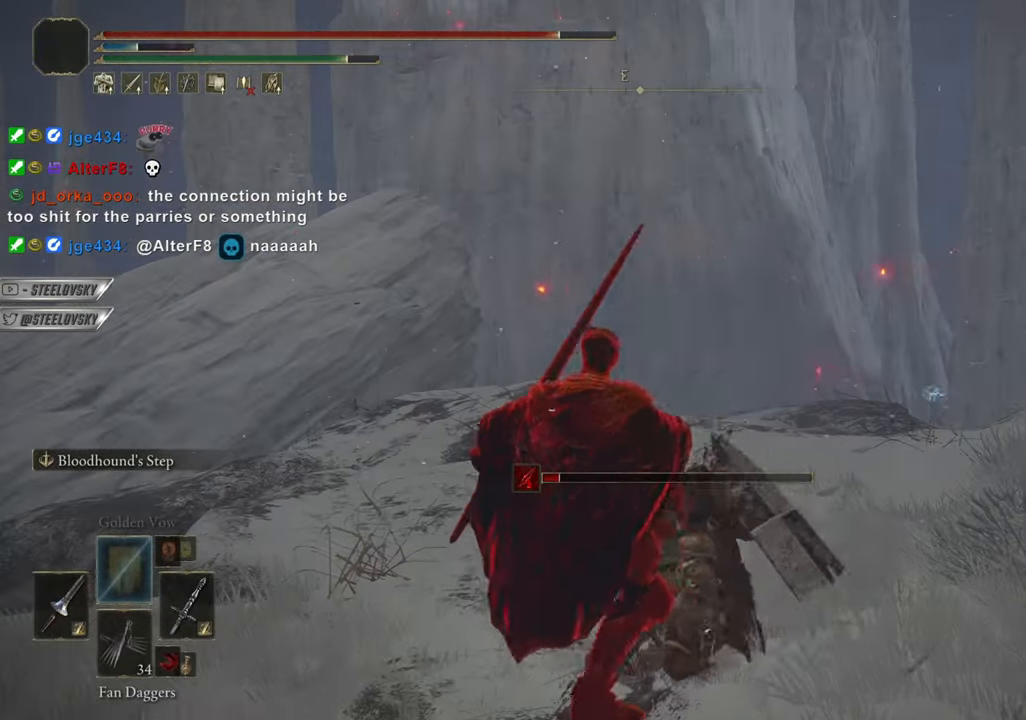
{"buttons": ["CIRCLE"], "left_stick": "center", "right_stick": "center", "events": []}
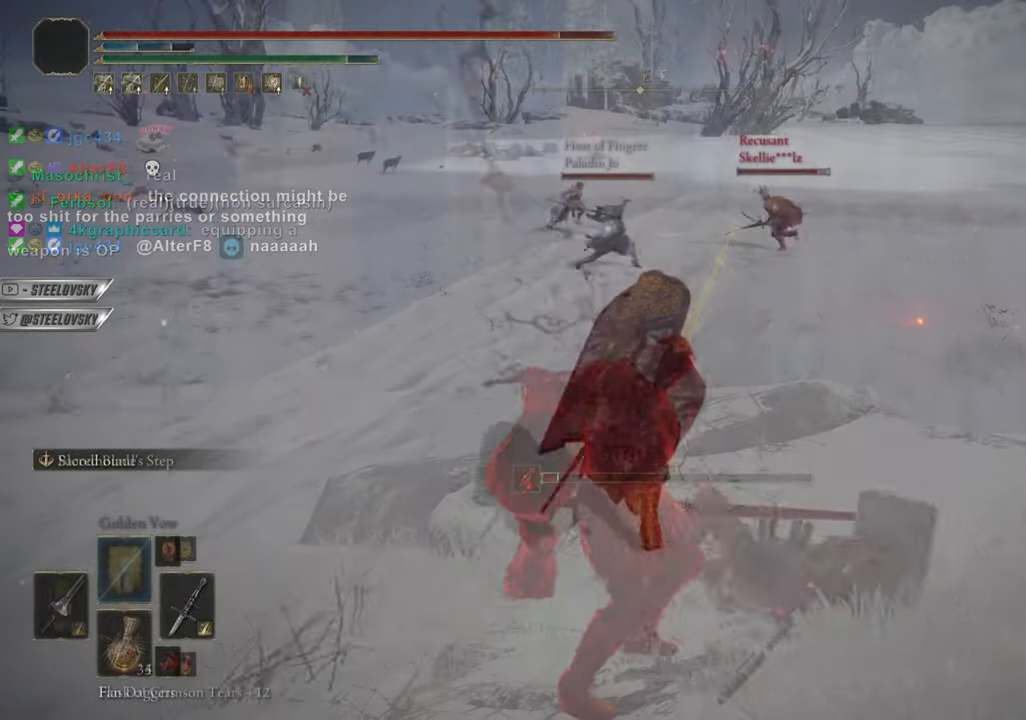
{"buttons": ["CIRCLE", "R3"], "left_stick": "center", "right_stick": "center", "events": [[17, "START", "down"], [51, "R3", "down"], [84, "START", "up"], [101, "R3", "up"], [151, "CROSS", "down"], [167, "CIRCLE", "up"], [217, "CROSS", "up"], [418, "CIRCLE", "down"], [484, "R3", "down"]]}
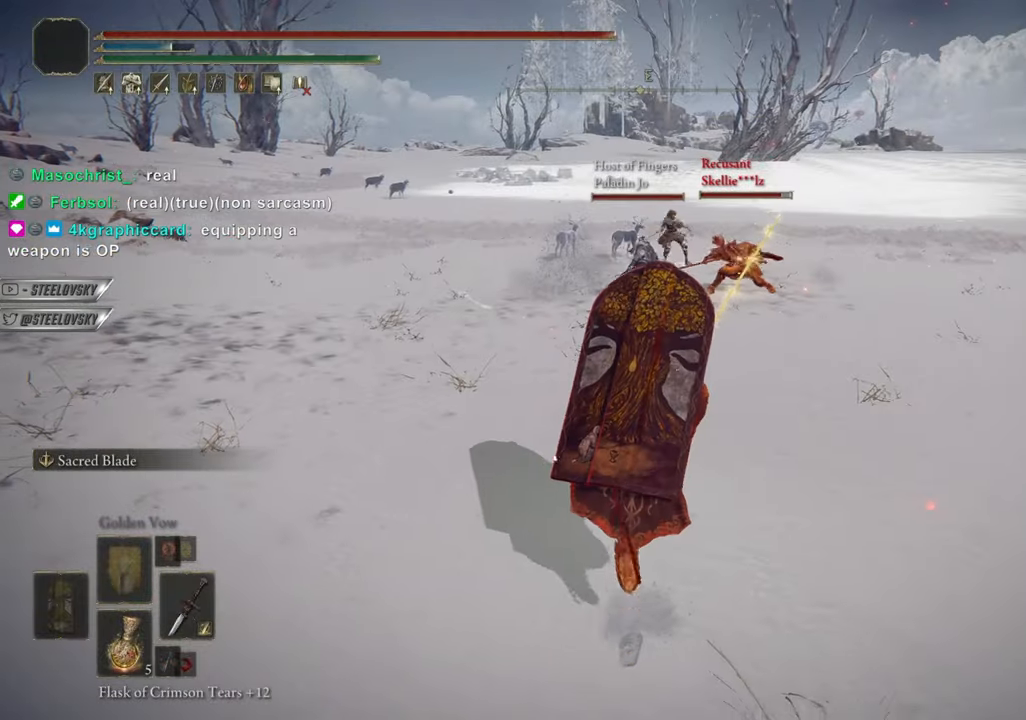
{"buttons": ["CIRCLE"], "left_stick": "center", "right_stick": "center", "events": [[100, "R3", "up"]]}
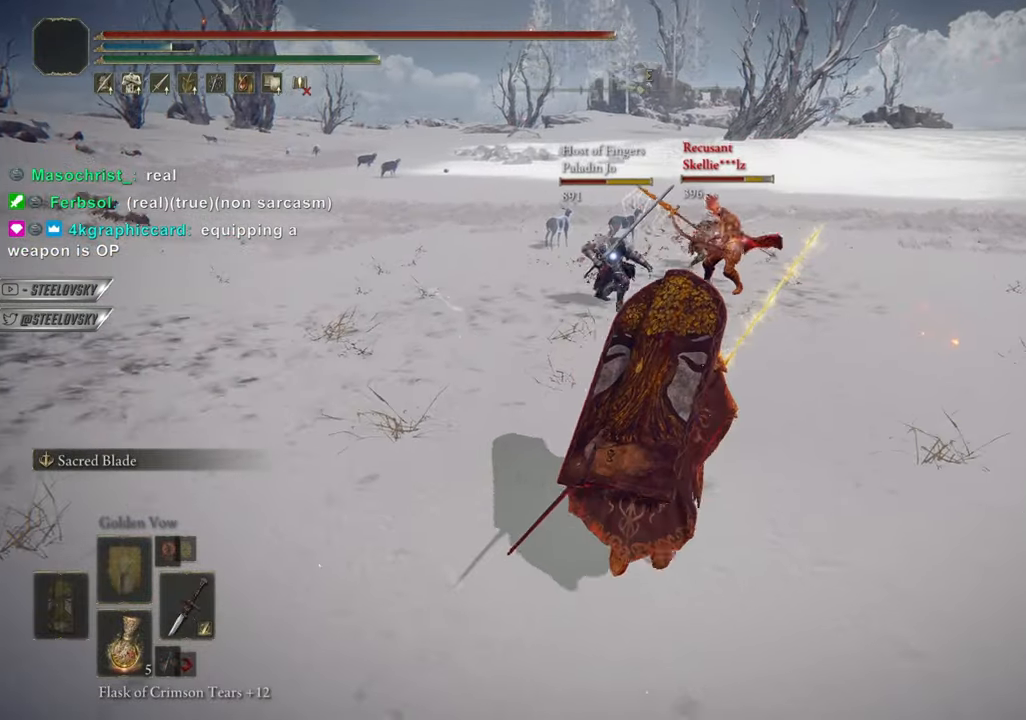
{"buttons": ["CIRCLE", "R3"], "left_stick": "center", "right_stick": "center", "events": [[234, "R3", "down"], [334, "R3", "up"], [434, "R3", "down"]]}
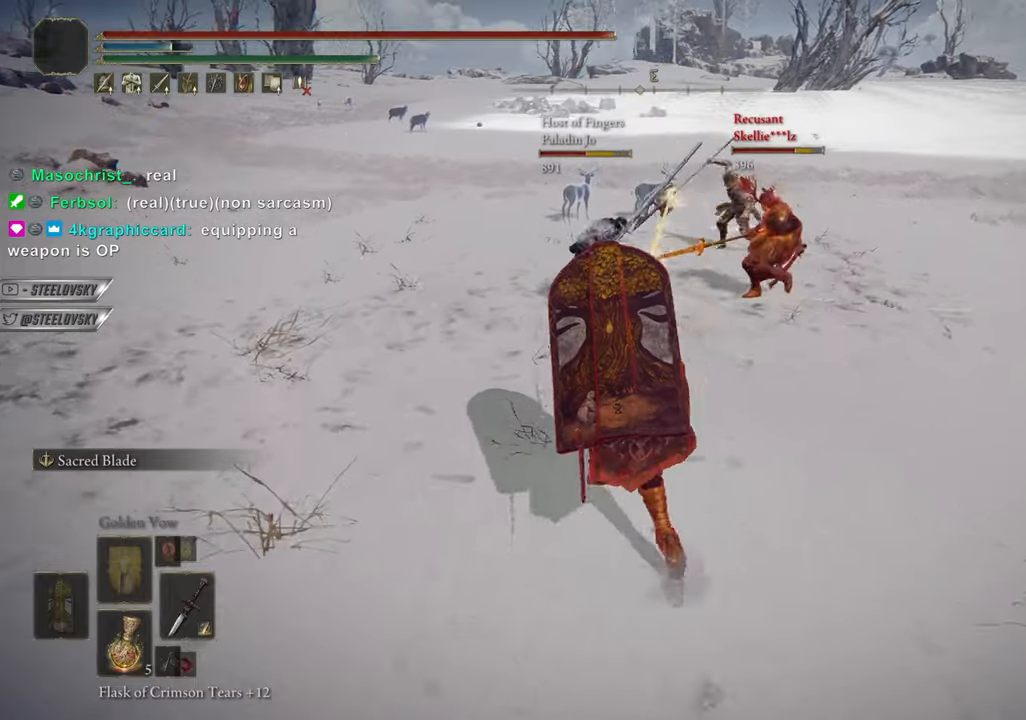
{"buttons": ["CIRCLE"], "left_stick": "center", "right_stick": "center", "events": [[50, "R3", "up"]]}
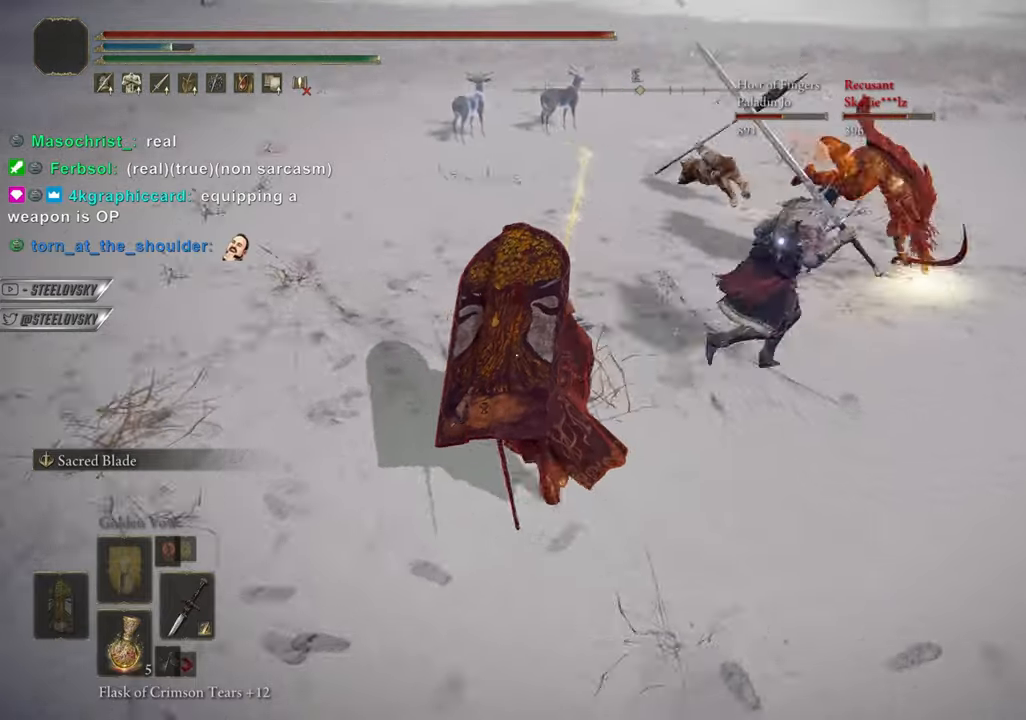
{"buttons": [], "left_stick": "center", "right_stick": "center", "events": [[117, "left_stick", "up-right"], [251, "left_stick", "center"], [434, "CIRCLE", "up"]]}
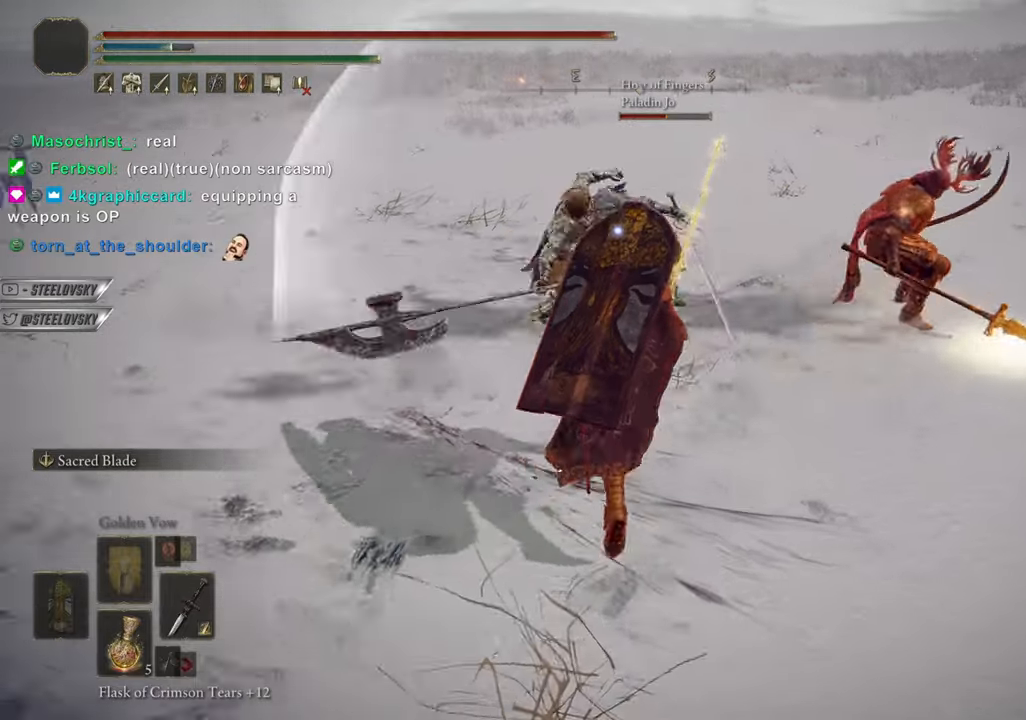
{"buttons": [], "left_stick": "right", "right_stick": "center", "events": [[250, "R3", "down"], [300, "right_stick", "down"], [350, "R3", "up"], [350, "left_stick", "right"], [384, "R1", "down"], [400, "right_stick", "center"], [500, "R1", "up"]]}
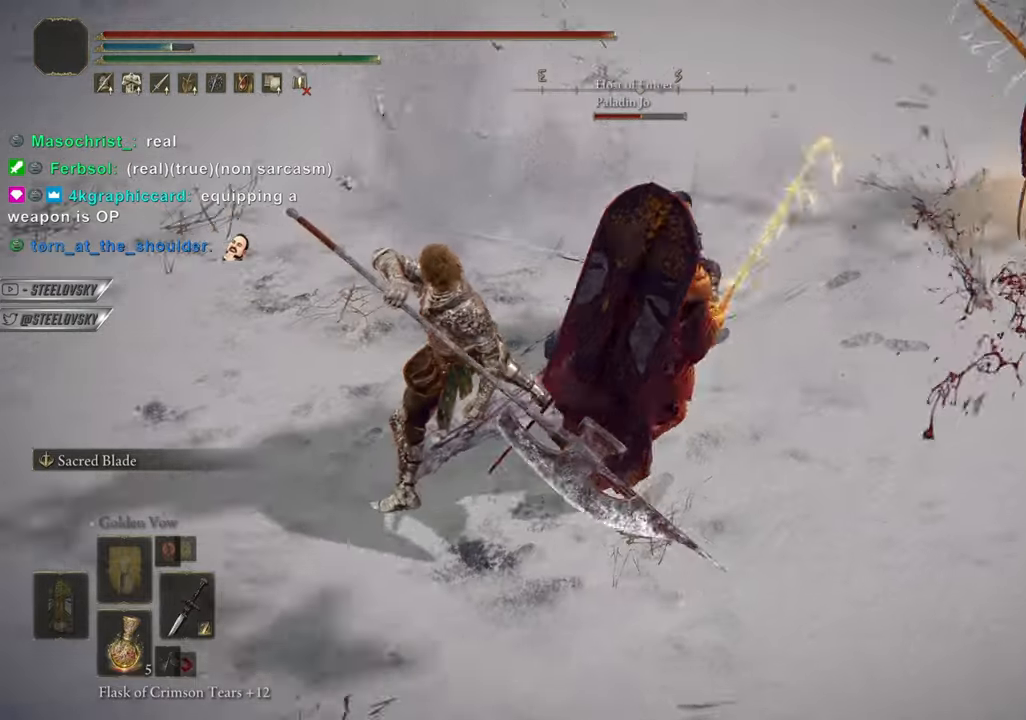
{"buttons": [], "left_stick": "center", "right_stick": "center", "events": [[67, "R3", "down"], [201, "R3", "up"], [201, "left_stick", "center"]]}
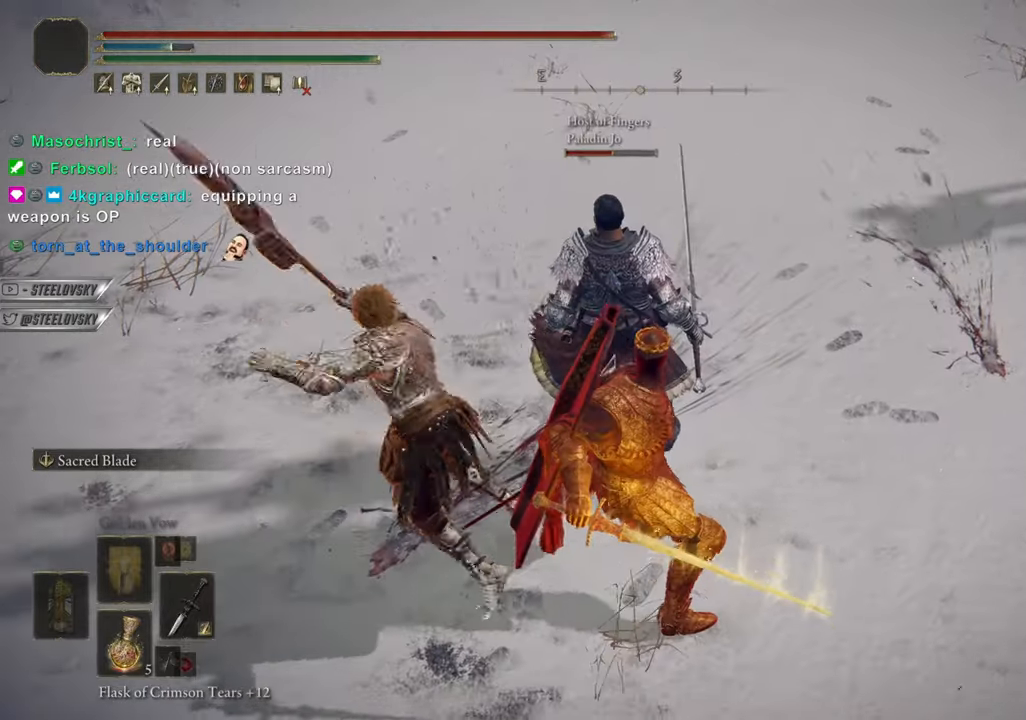
{"buttons": [], "left_stick": "center", "right_stick": "center", "events": [[50, "R3", "down"], [83, "right_stick", "up"], [150, "R3", "up"], [150, "right_stick", "left"], [234, "right_stick", "center"]]}
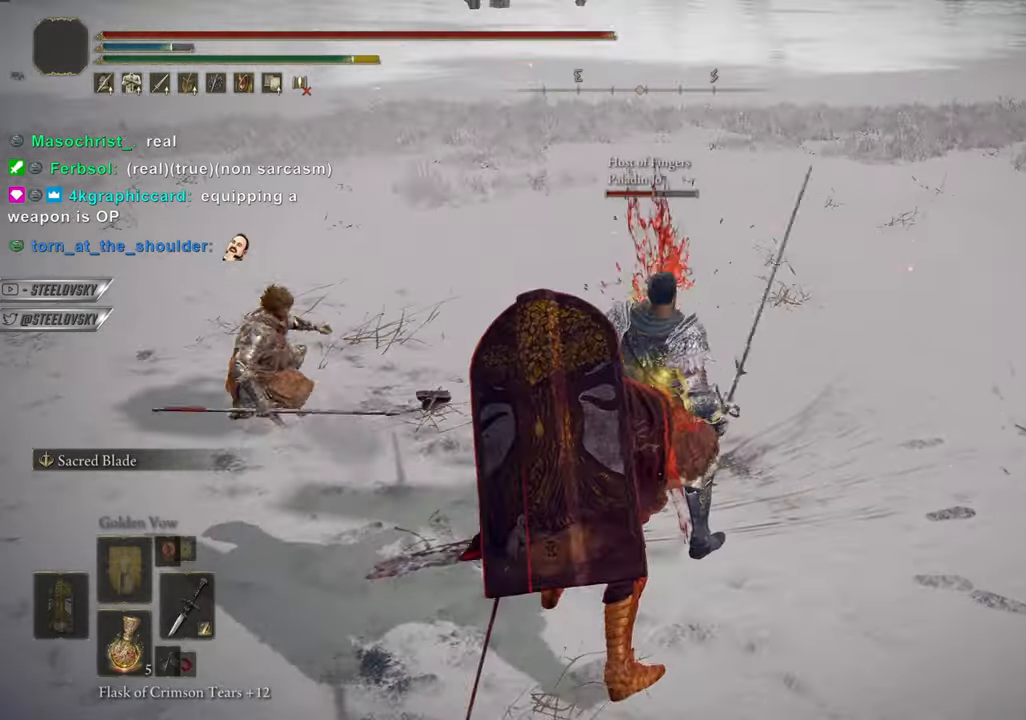
{"buttons": [], "left_stick": "center", "right_stick": "center", "events": []}
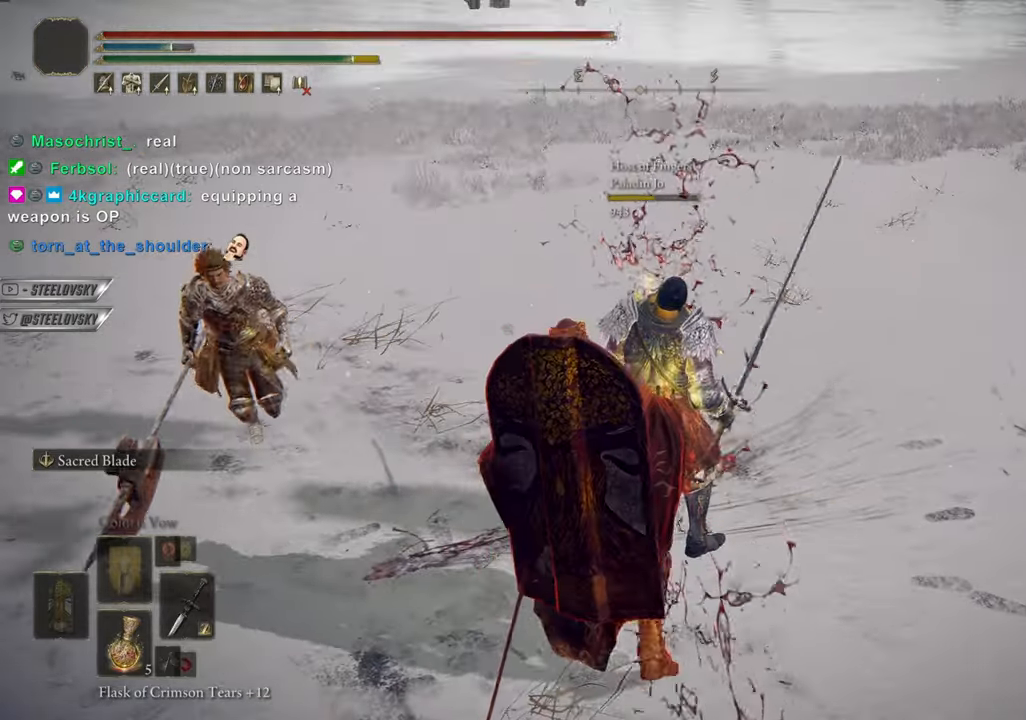
{"buttons": [], "left_stick": "center", "right_stick": "center", "events": []}
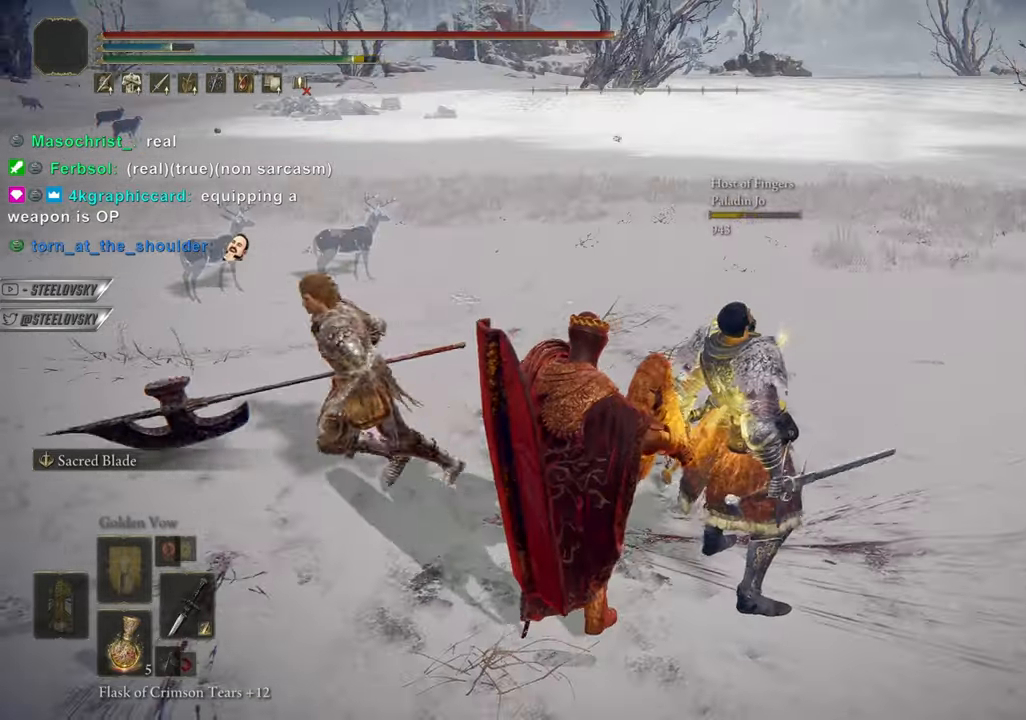
{"buttons": [], "left_stick": "center", "right_stick": "center", "events": []}
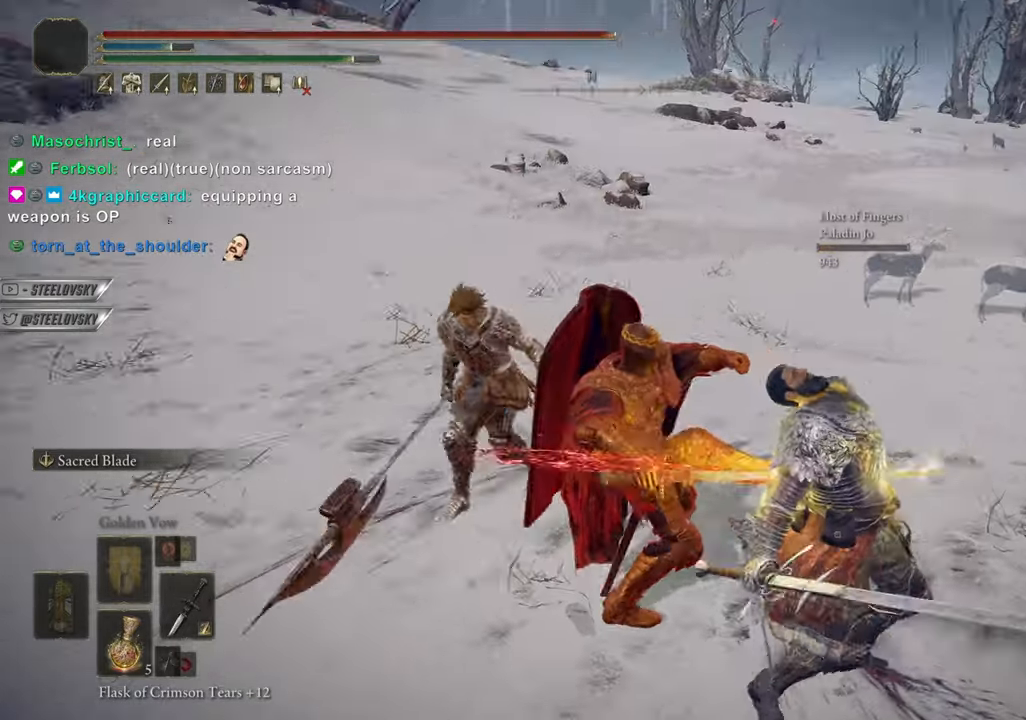
{"buttons": [], "left_stick": "center", "right_stick": "center", "events": []}